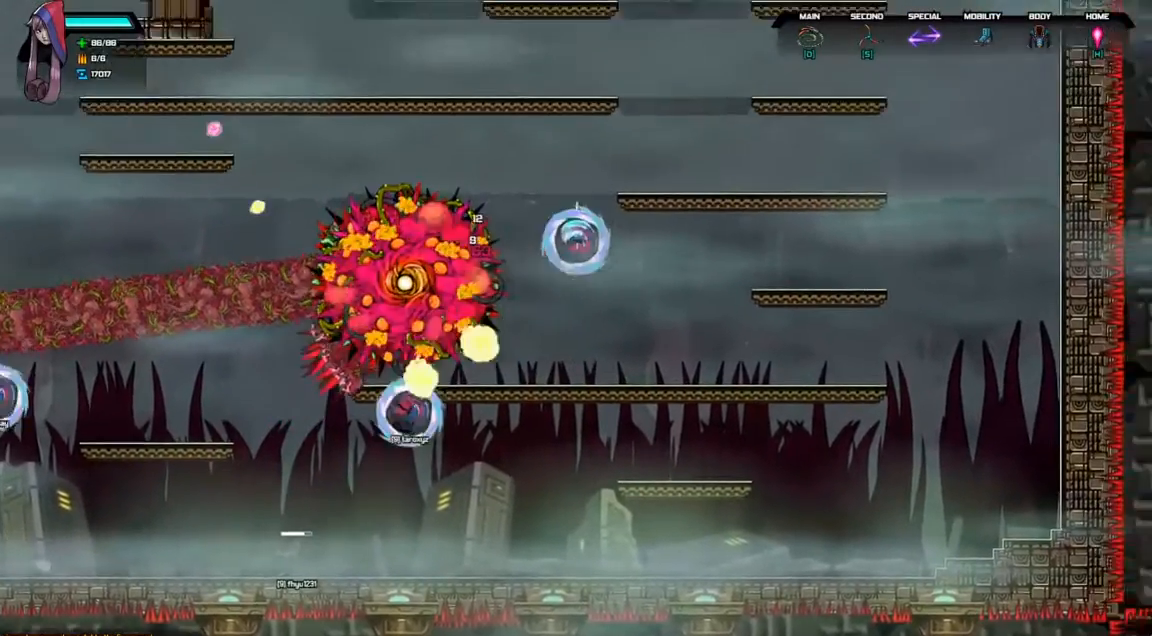
Gameplay with keyboard; each line is a JSON object with the keys held at the frame after it. "events" lists presses ("down") and releases ("up") of "a", "d", "down", "left", "right", "s", "shift", "space", "tab" and "up" between this image and that frame as [ms after this image, input, new state], when the widget could be followed in between. No other keys are recorded. Mouse input is not recorded.
{"keys": [], "events": [[367, "right", "up"]]}
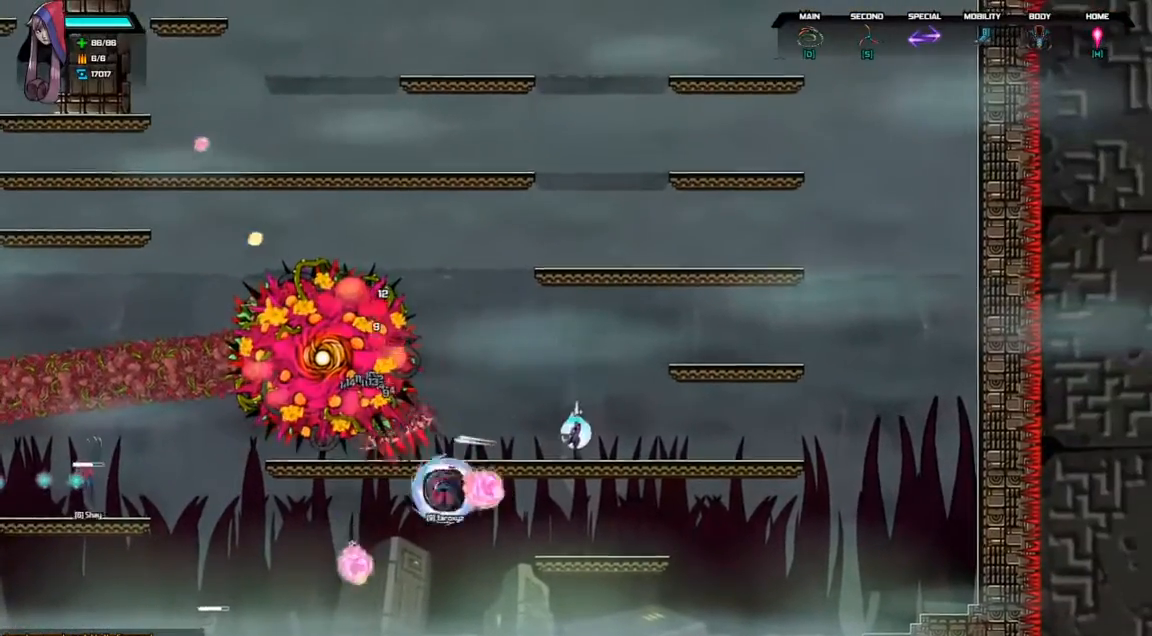
{"keys": [], "events": [[167, "d", "down"], [167, "left", "down"], [167, "space", "down"], [300, "d", "up"], [300, "space", "up"], [433, "left", "up"]]}
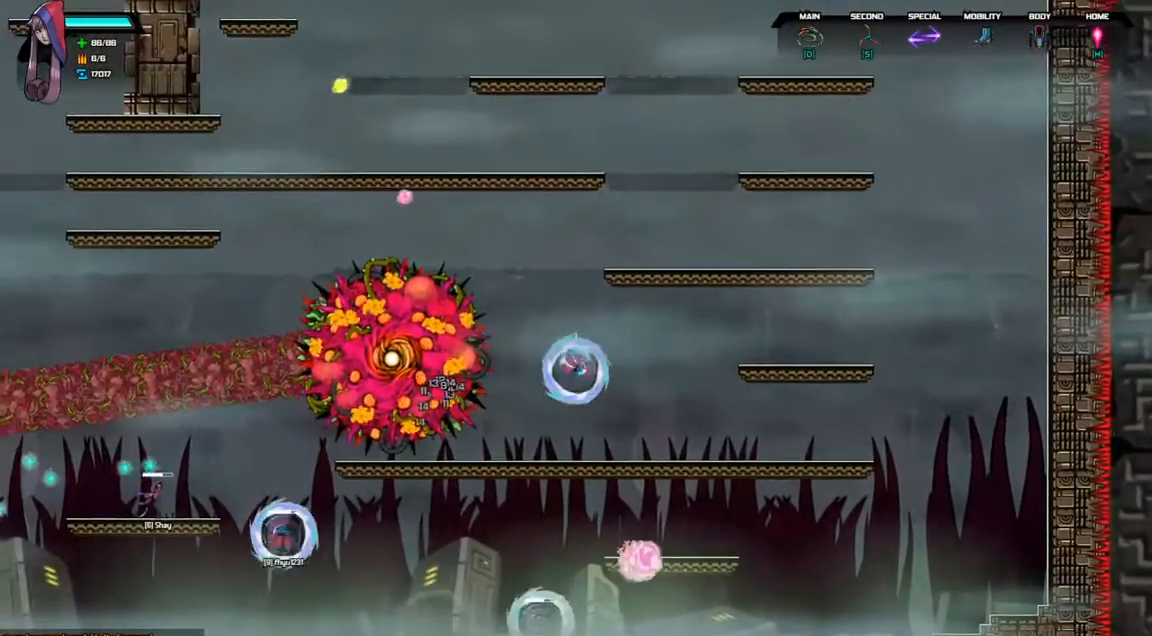
{"keys": ["shift"], "events": [[100, "left", "down"], [200, "d", "down"], [200, "space", "down"], [367, "space", "up"], [400, "d", "up"], [400, "left", "up"], [433, "shift", "down"]]}
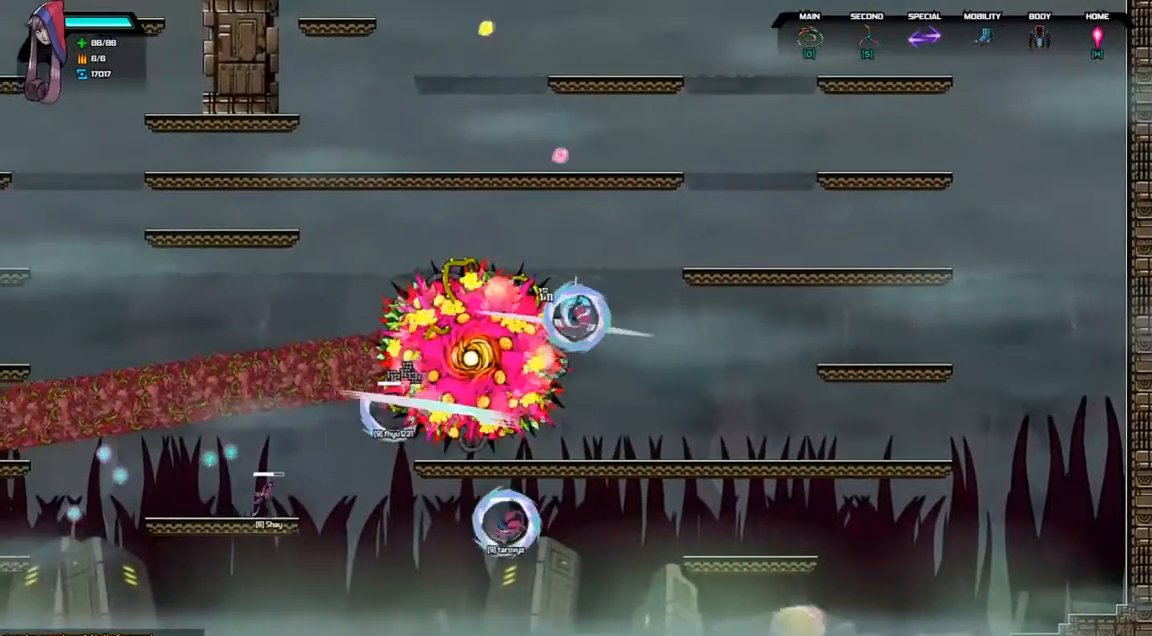
{"keys": [], "events": [[133, "right", "down"], [367, "right", "up"], [400, "shift", "up"]]}
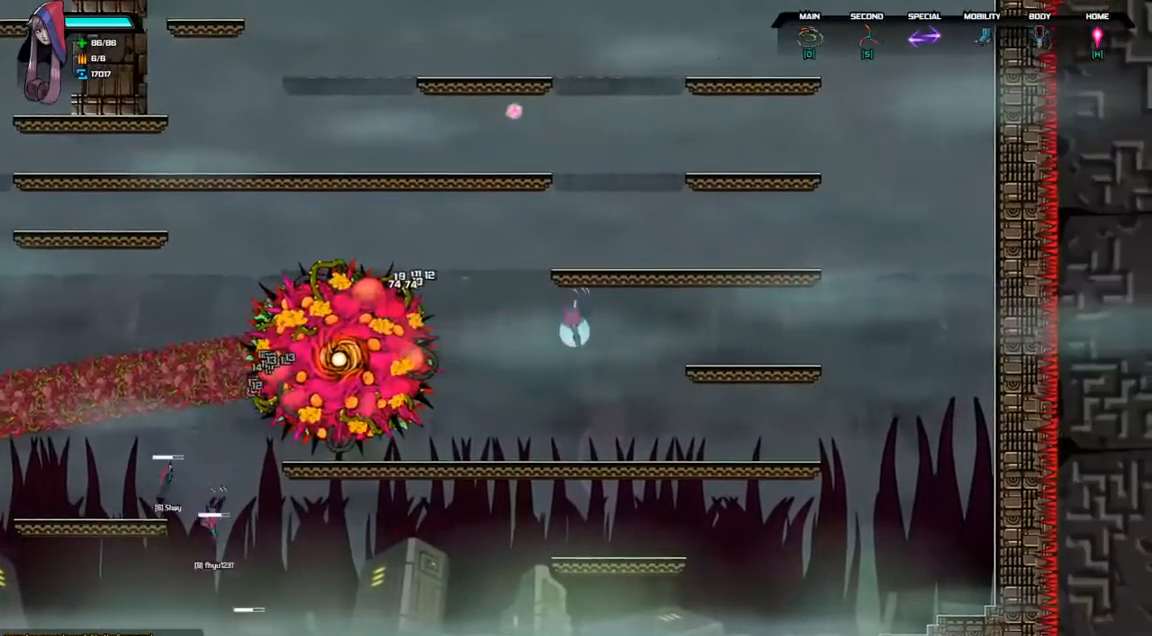
{"keys": ["left"], "events": [[267, "left", "down"]]}
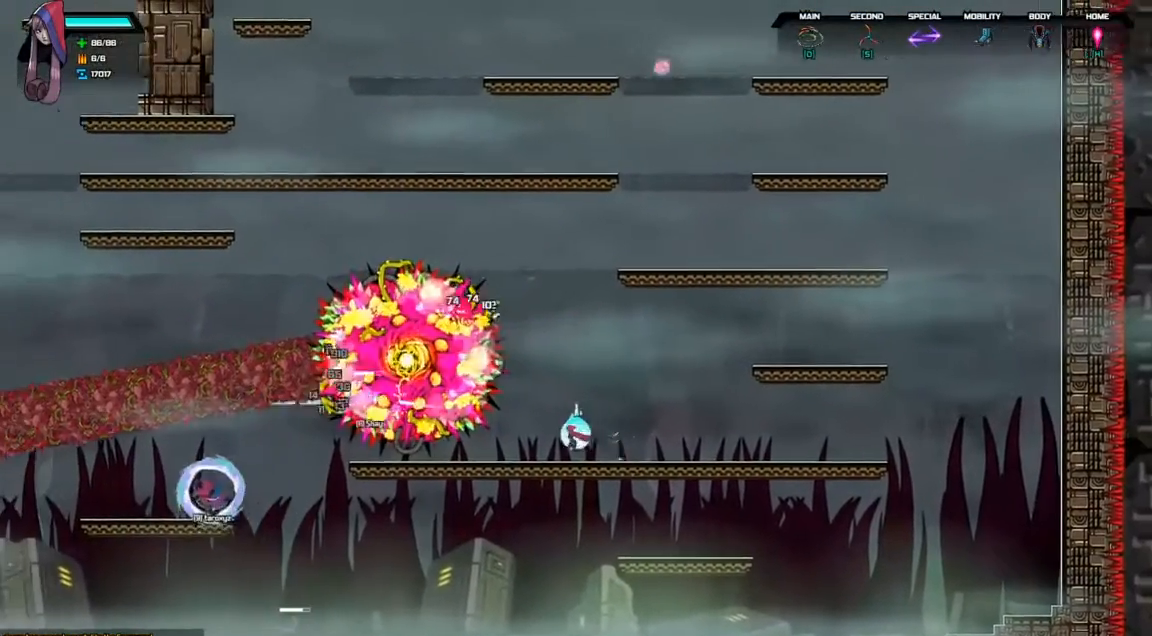
{"keys": ["right", "shift"], "events": [[67, "d", "down"], [67, "space", "down"], [367, "d", "up"], [367, "left", "up"], [367, "shift", "down"], [367, "space", "up"], [467, "right", "down"]]}
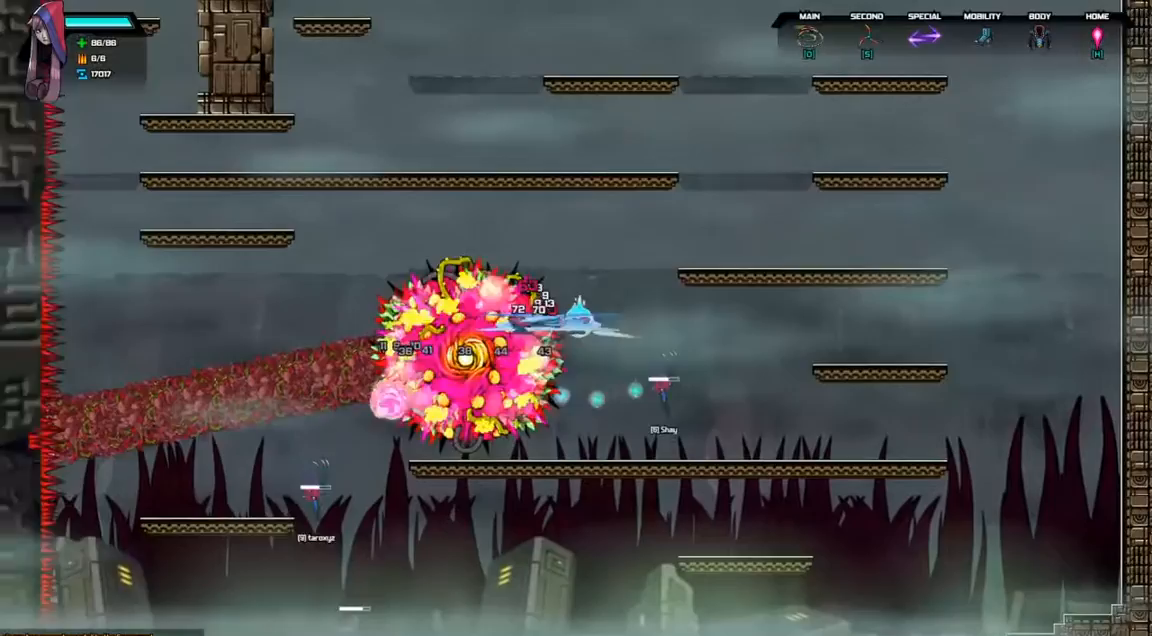
{"keys": [], "events": [[333, "right", "up"], [400, "shift", "up"]]}
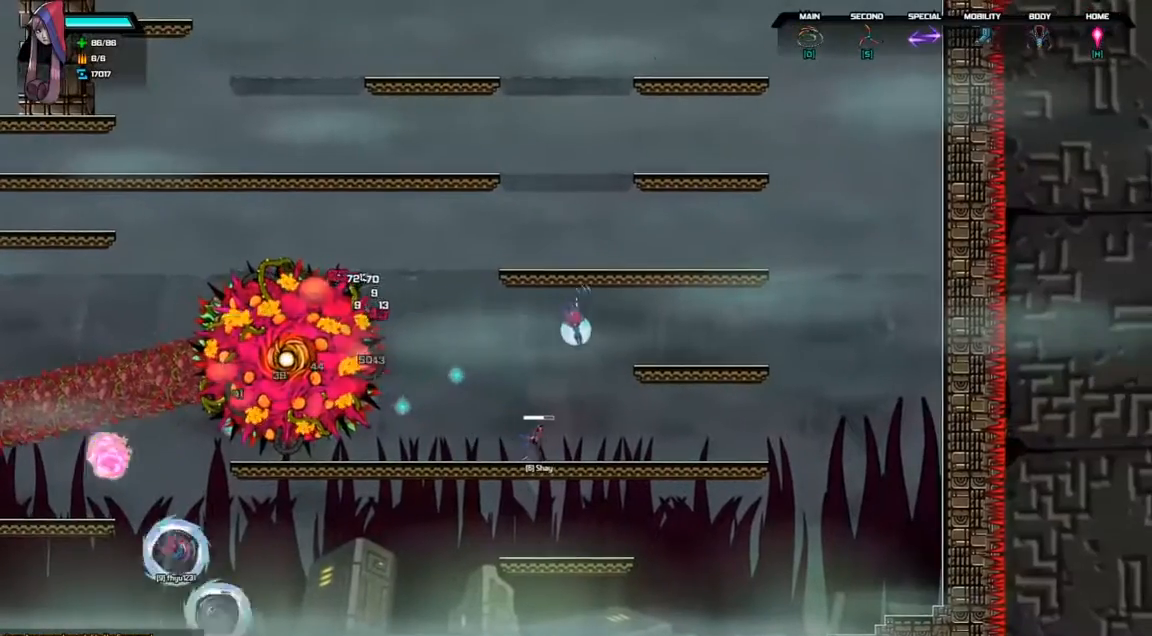
{"keys": ["left"], "events": [[400, "left", "down"]]}
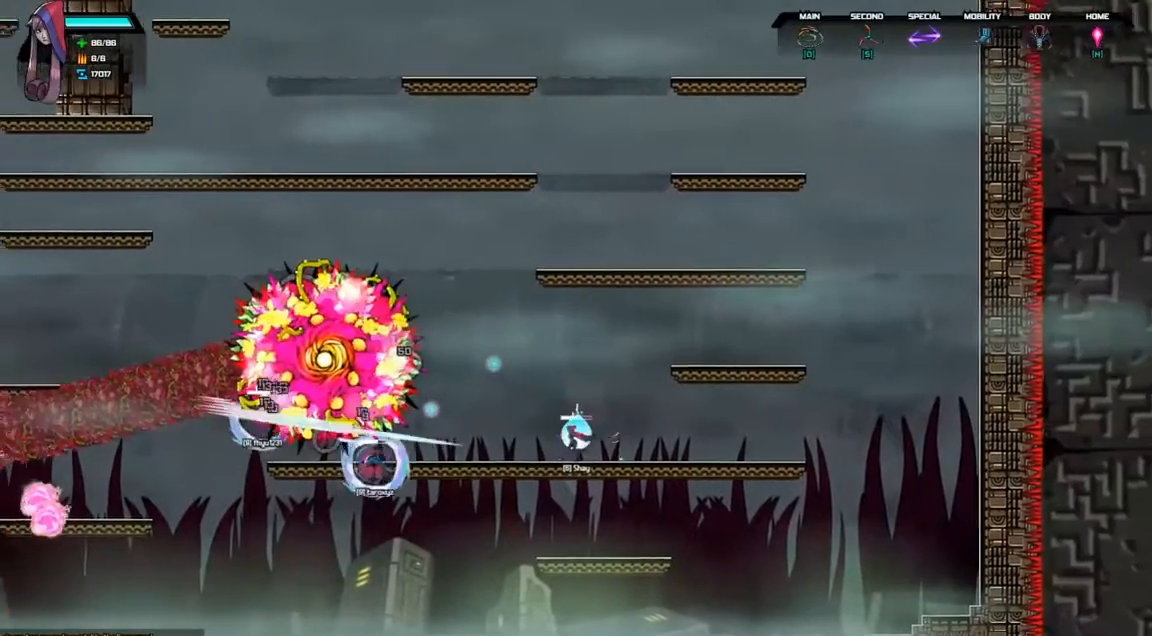
{"keys": ["d", "left", "space"], "events": [[267, "space", "down"], [300, "d", "down"]]}
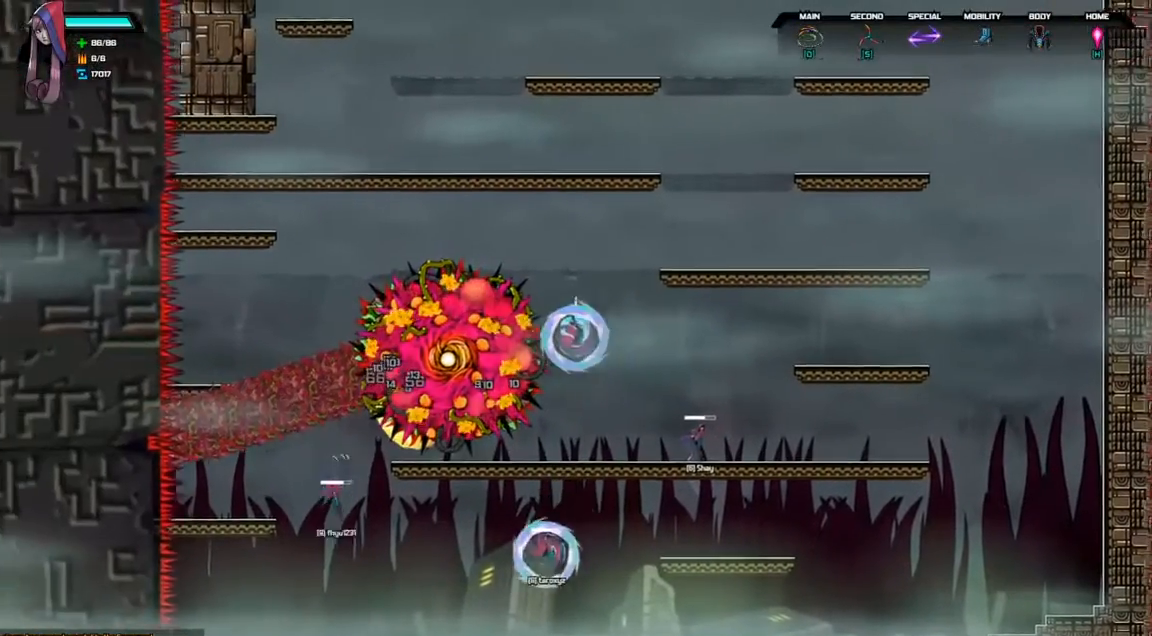
{"keys": ["right", "shift"], "events": [[100, "d", "up"], [100, "space", "up"], [133, "left", "up"], [133, "shift", "down"], [367, "right", "down"]]}
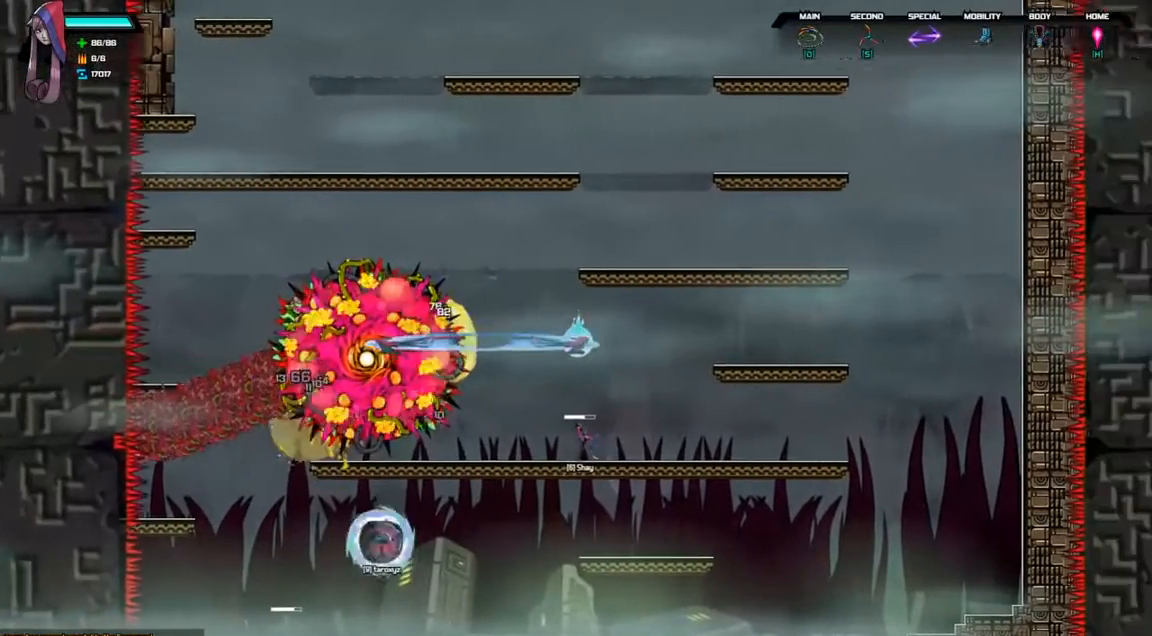
{"keys": ["left"], "events": [[67, "shift", "up"], [133, "right", "up"], [500, "left", "down"]]}
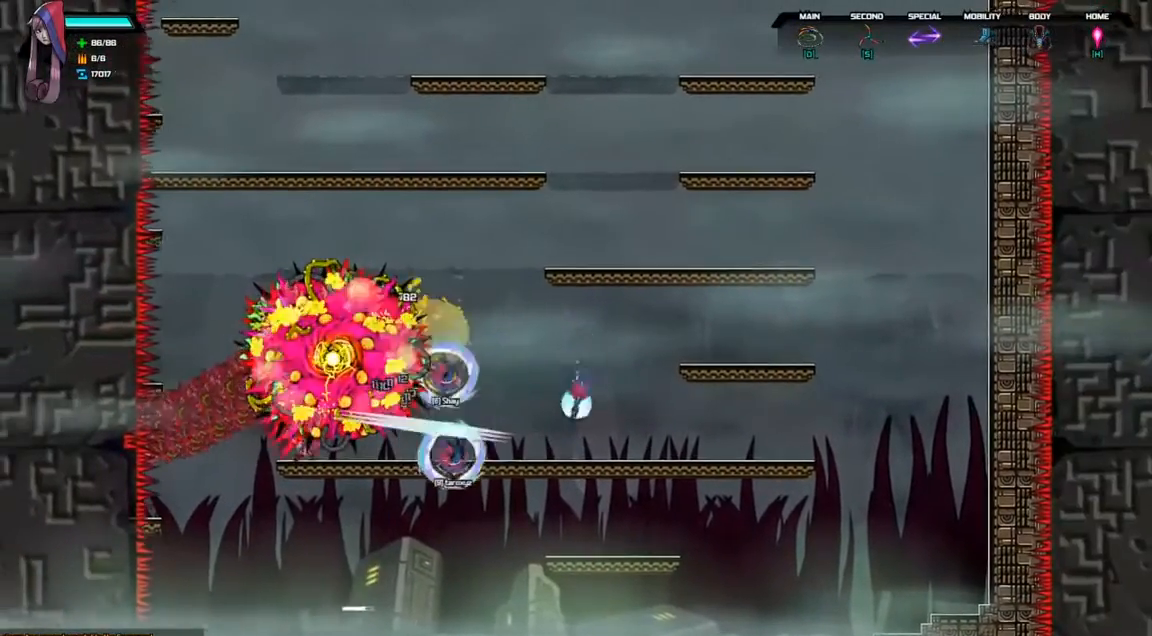
{"keys": [], "events": [[133, "left", "up"], [200, "right", "down"], [500, "right", "up"]]}
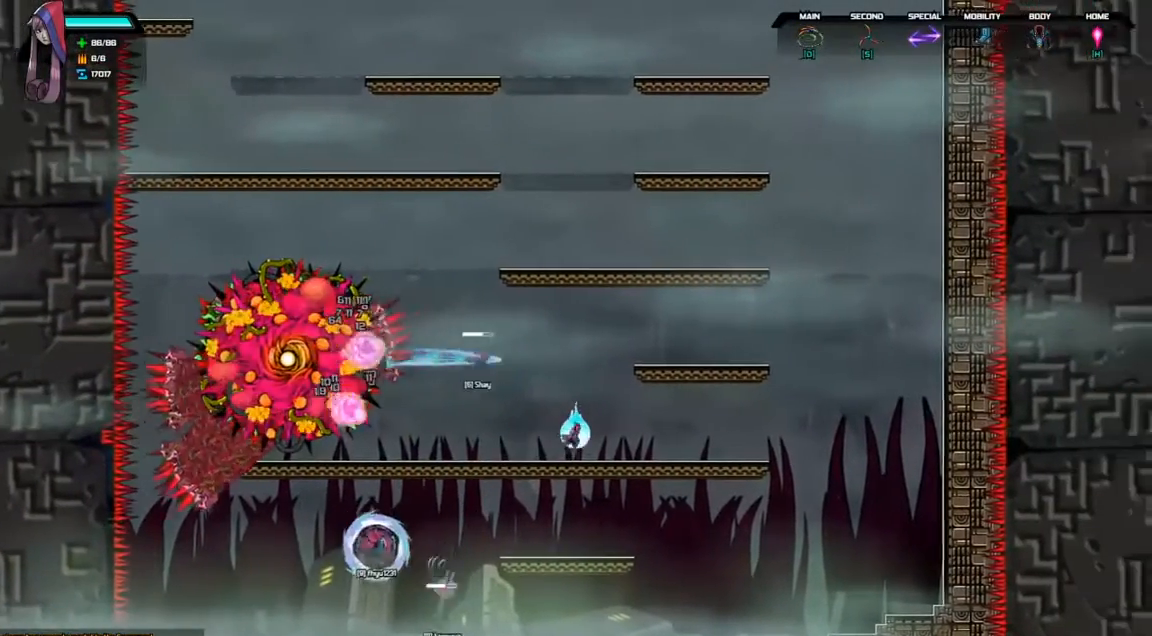
{"keys": ["right"], "events": [[67, "left", "down"], [367, "left", "up"], [433, "right", "down"]]}
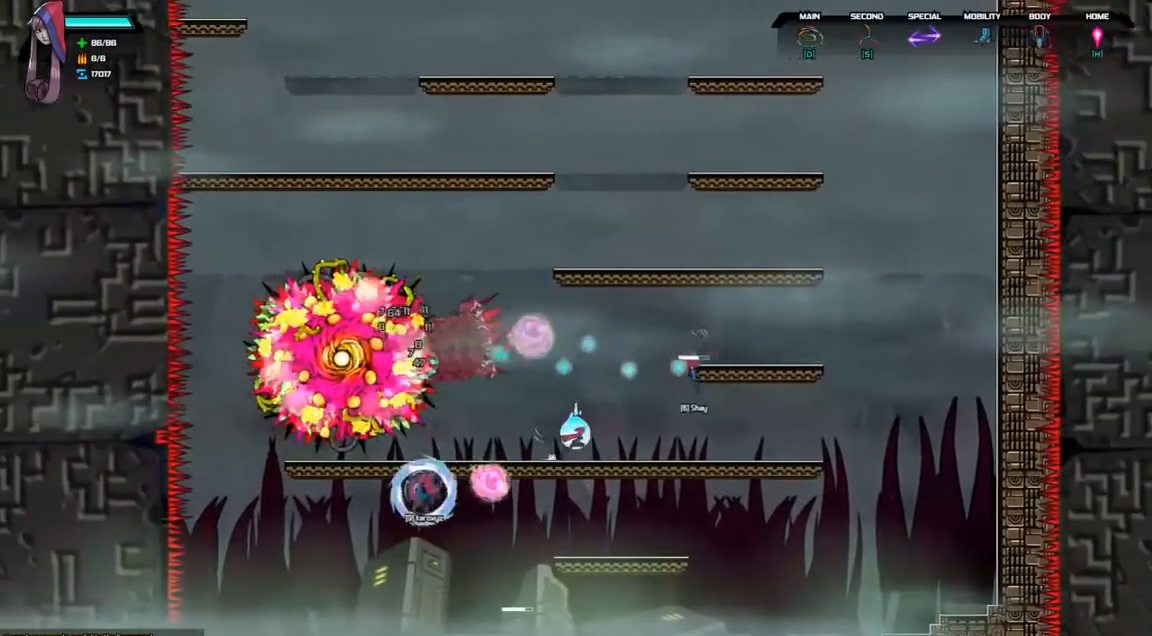
{"keys": ["left"], "events": [[133, "right", "up"], [200, "left", "down"]]}
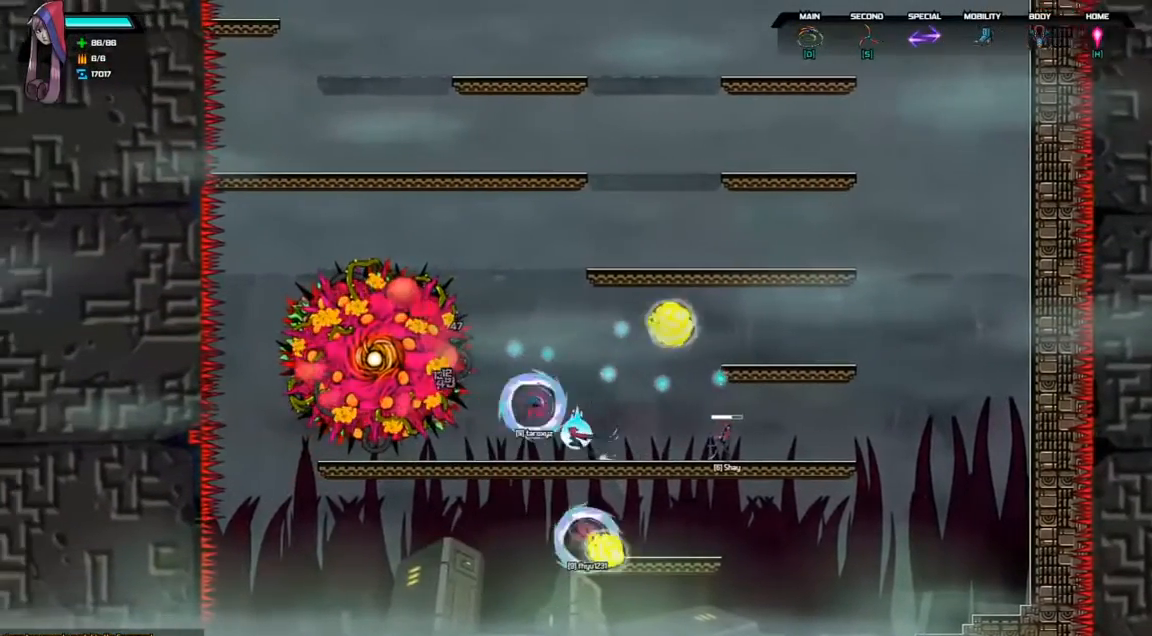
{"keys": ["left", "up"], "events": [[133, "up", "down"], [267, "d", "down"], [333, "d", "up"], [433, "d", "down"], [500, "d", "up"]]}
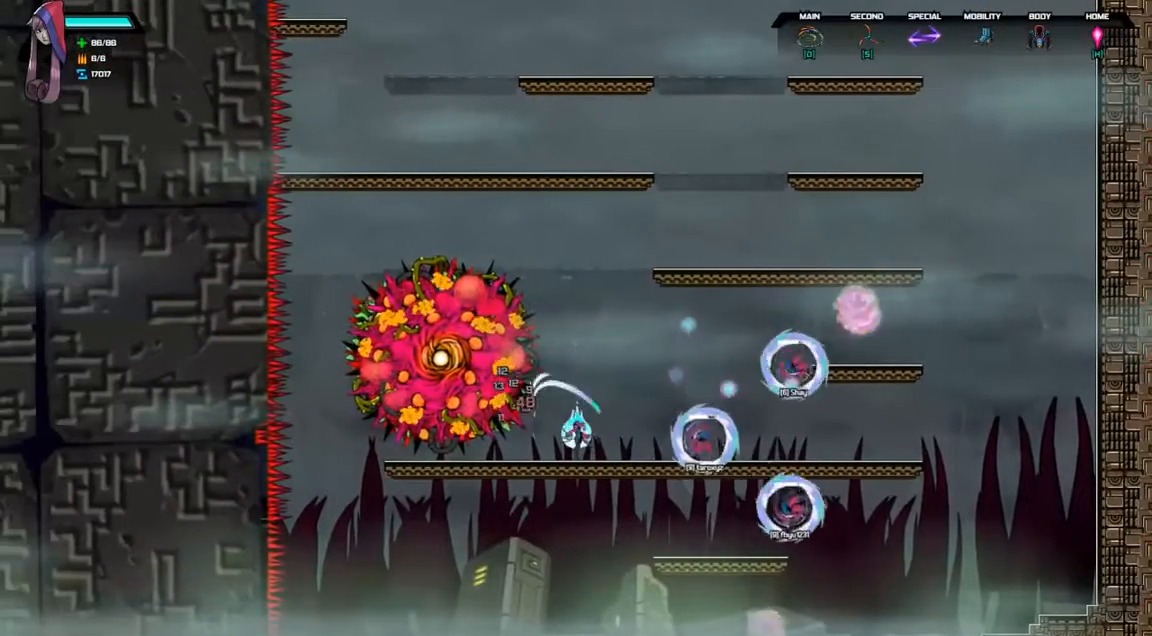
{"keys": ["left", "up"], "events": [[33, "d", "down"], [33, "left", "up"], [133, "d", "up"], [167, "d", "down"], [267, "d", "up"], [333, "d", "down"], [333, "left", "down"], [433, "d", "up"]]}
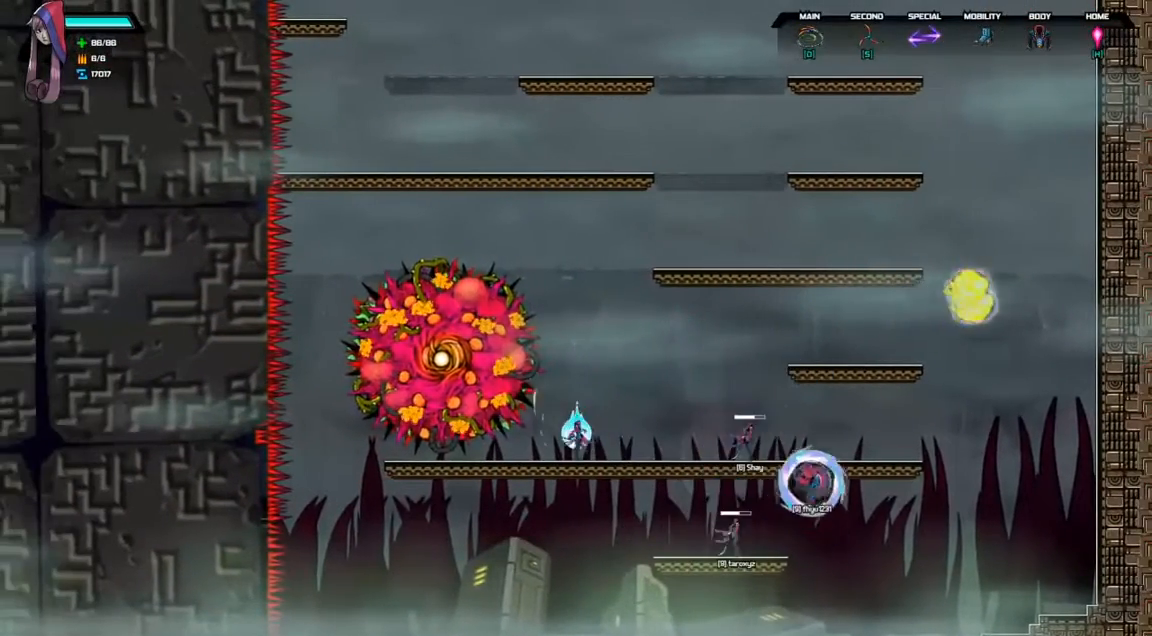
{"keys": ["up"], "events": [[33, "left", "up"], [67, "up", "up"], [233, "left", "down"], [300, "up", "down"], [400, "d", "down"], [467, "d", "up"], [467, "left", "up"]]}
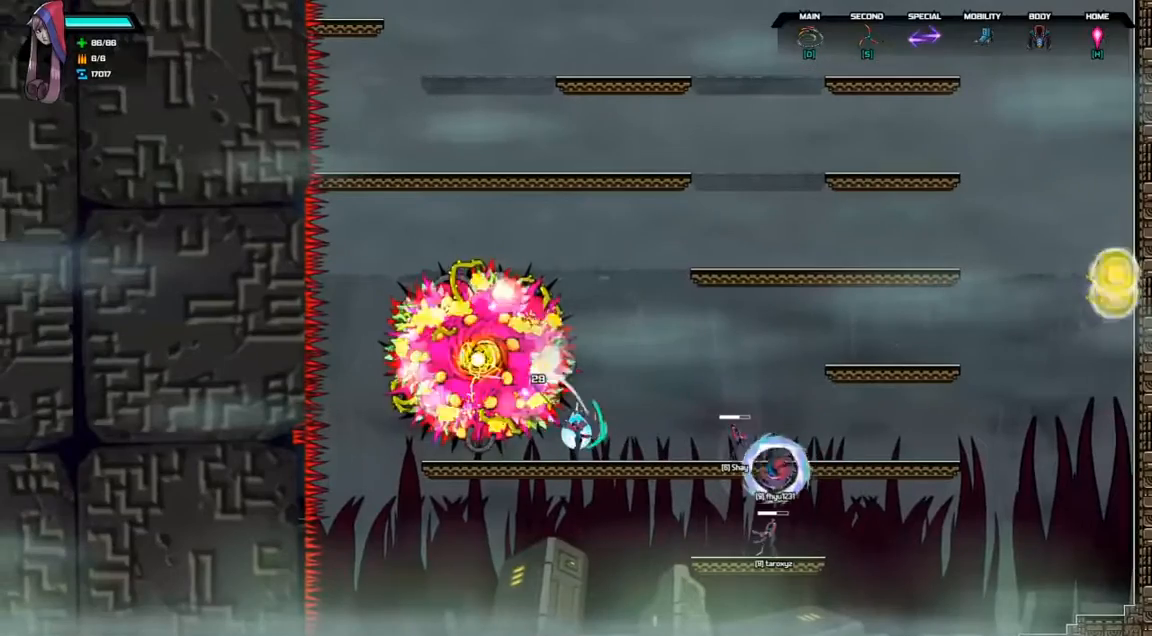
{"keys": ["right"], "events": [[33, "d", "down"], [100, "d", "up"], [167, "d", "down"], [233, "d", "up"], [400, "right", "down"], [400, "up", "up"]]}
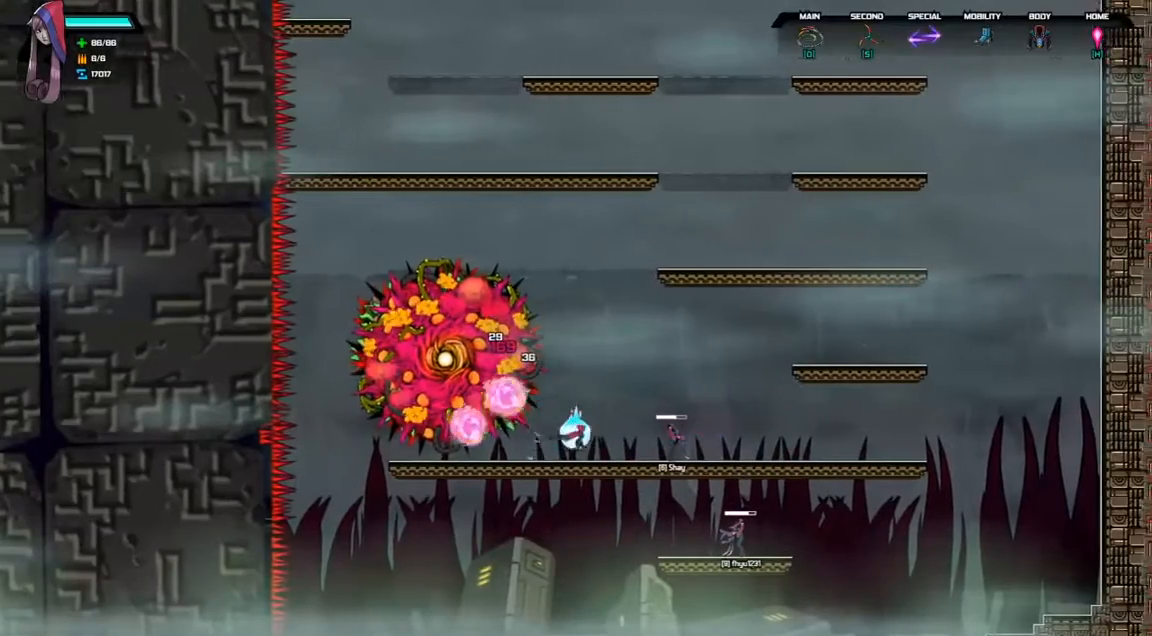
{"keys": ["right"], "events": []}
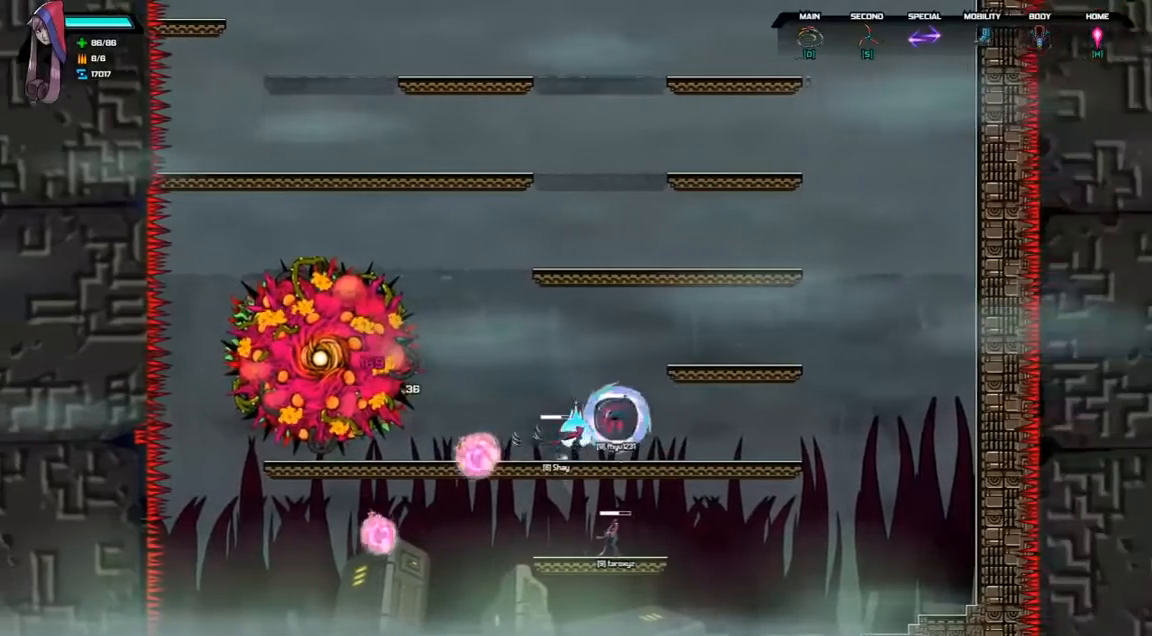
{"keys": ["left"], "events": [[133, "right", "up"], [167, "left", "down"], [233, "d", "down"], [233, "space", "down"], [333, "d", "up"], [333, "space", "up"]]}
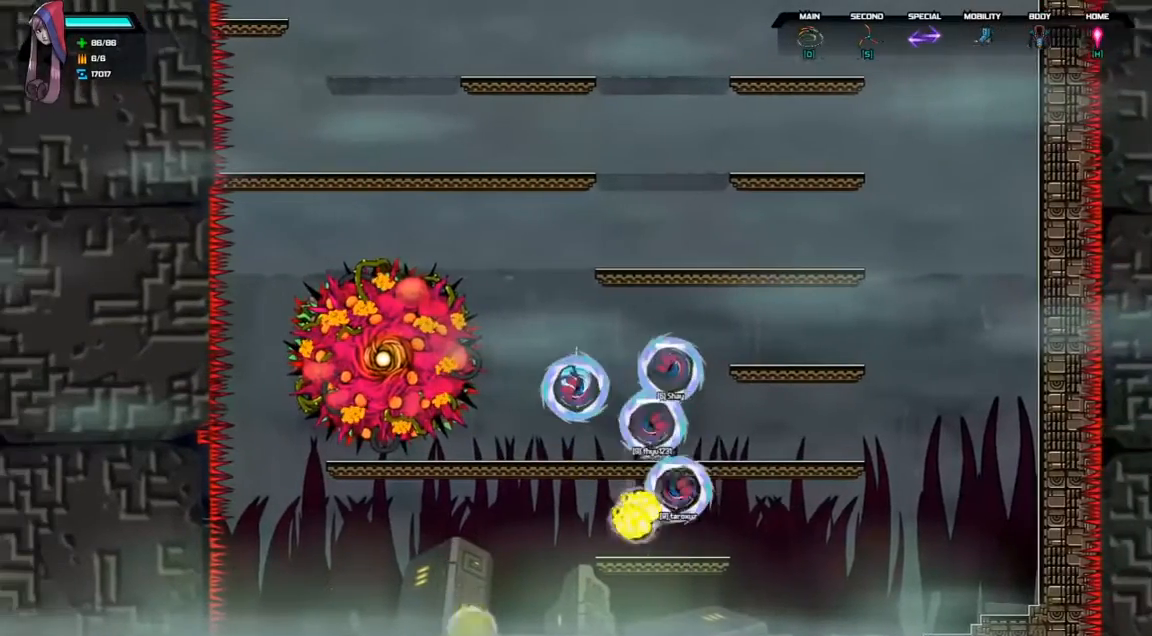
{"keys": ["d", "left", "space"], "events": [[67, "left", "up"], [233, "left", "down"], [467, "d", "down"], [467, "space", "down"]]}
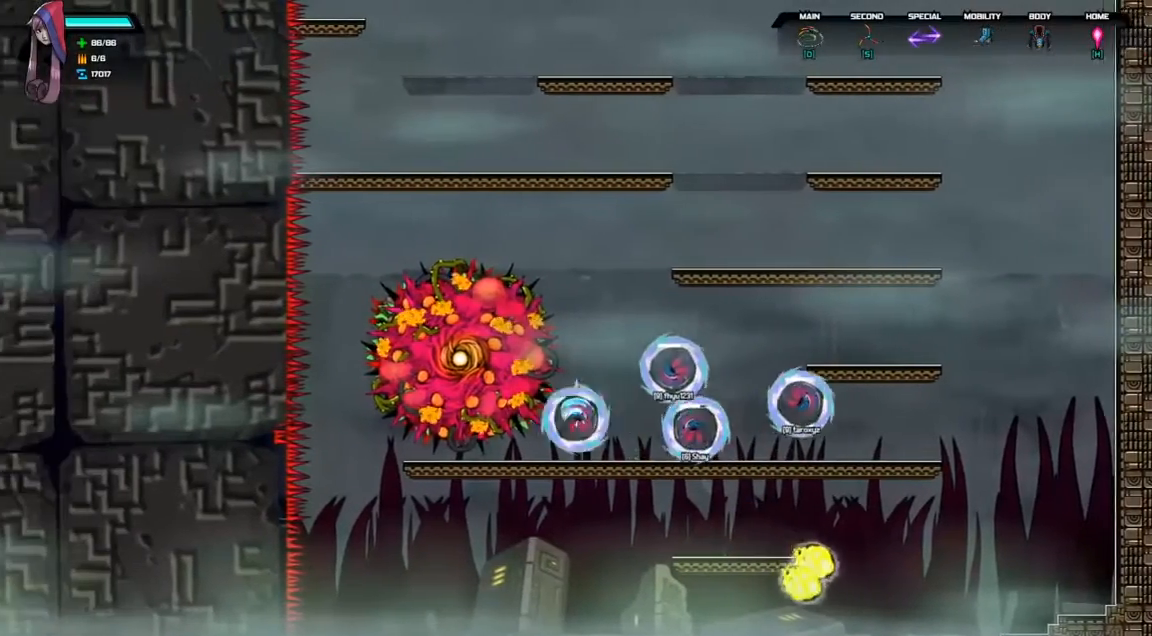
{"keys": ["right", "shift"], "events": [[133, "left", "up"], [167, "space", "up"], [200, "d", "up"], [200, "shift", "down"], [400, "right", "down"]]}
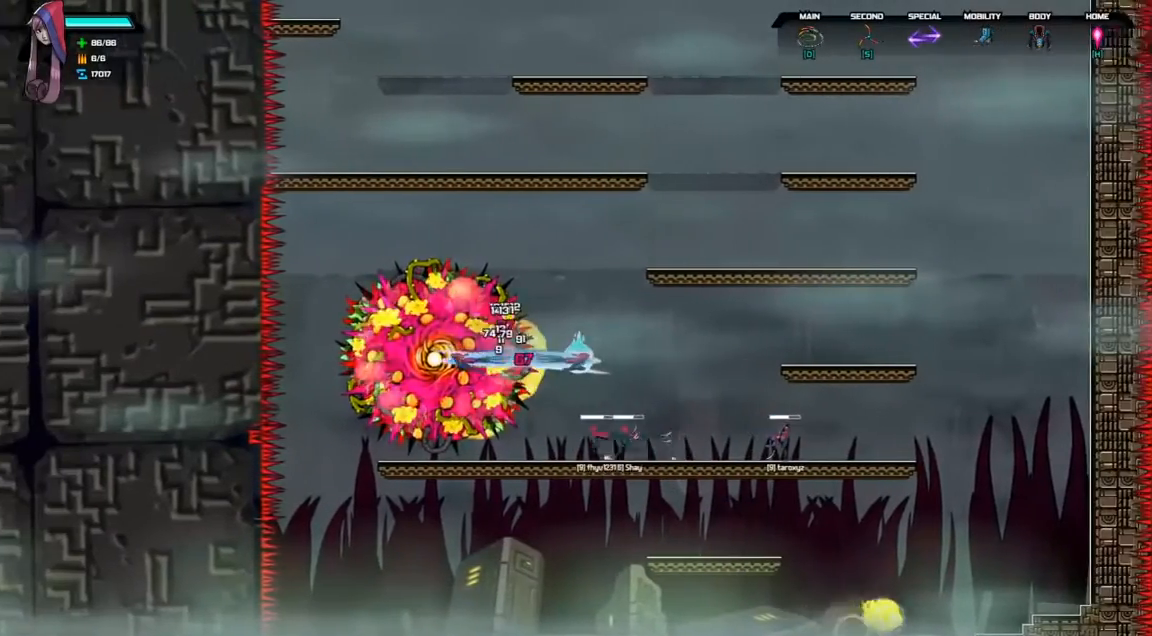
{"keys": [], "events": [[167, "shift", "up"], [200, "right", "up"]]}
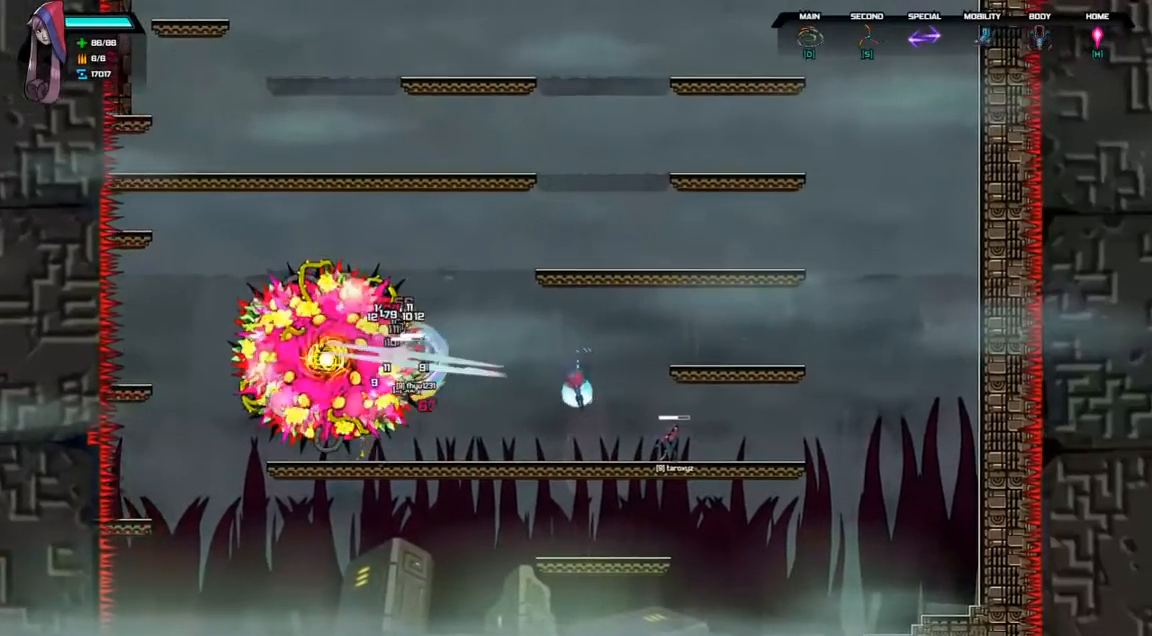
{"keys": ["d", "space"], "events": [[500, "d", "down"], [500, "space", "down"]]}
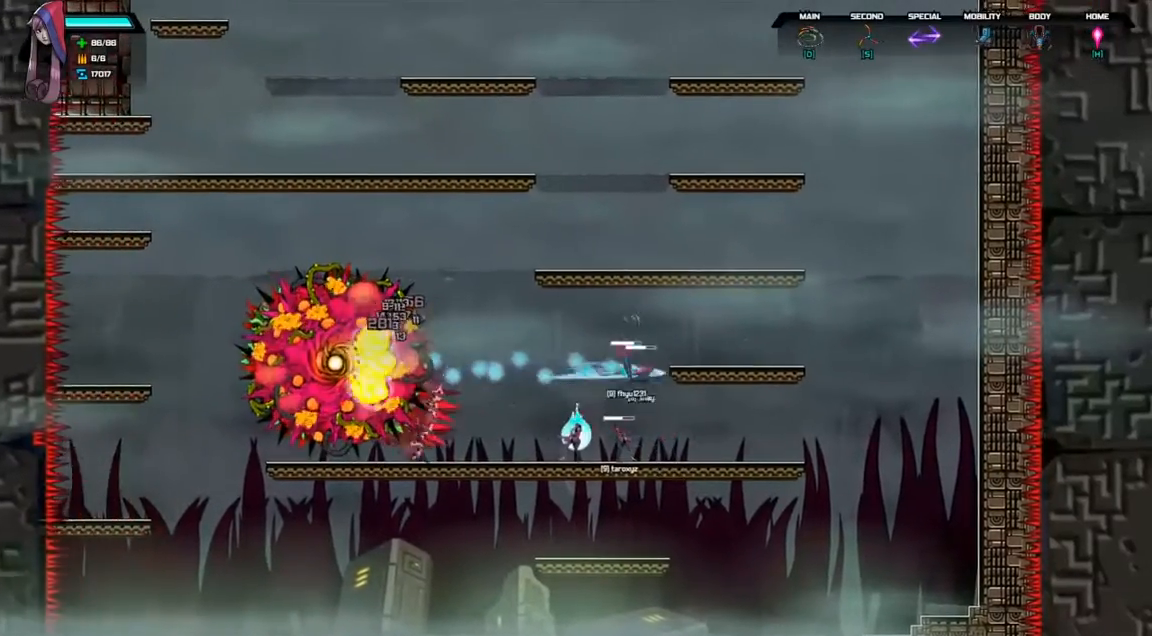
{"keys": [], "events": [[33, "right", "down"], [200, "d", "up"], [200, "space", "up"], [433, "right", "up"]]}
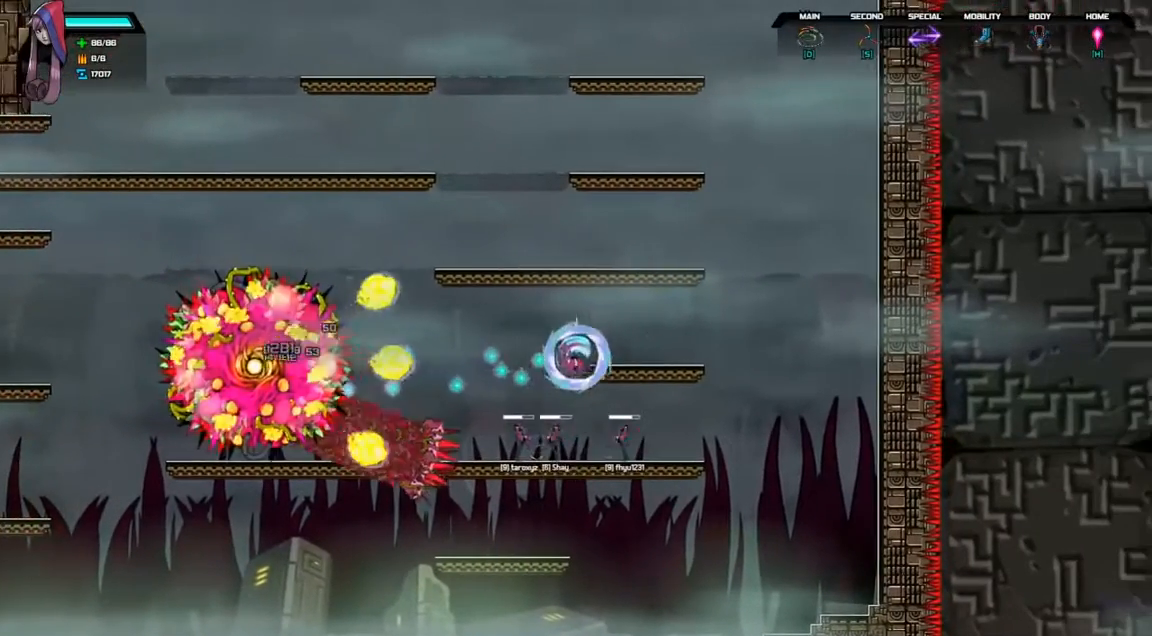
{"keys": ["d", "right", "space"], "events": [[233, "right", "down"], [367, "space", "down"], [400, "d", "down"]]}
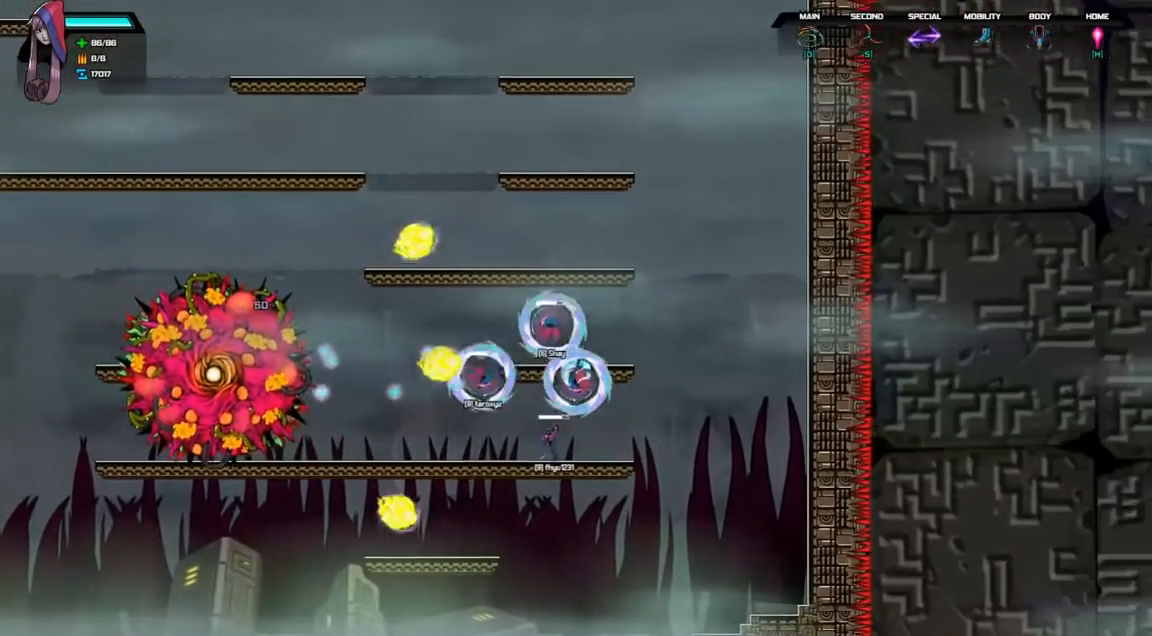
{"keys": [], "events": [[33, "right", "up"], [200, "d", "up"], [200, "space", "up"], [300, "d", "down"], [300, "space", "down"], [467, "d", "up"], [467, "space", "up"]]}
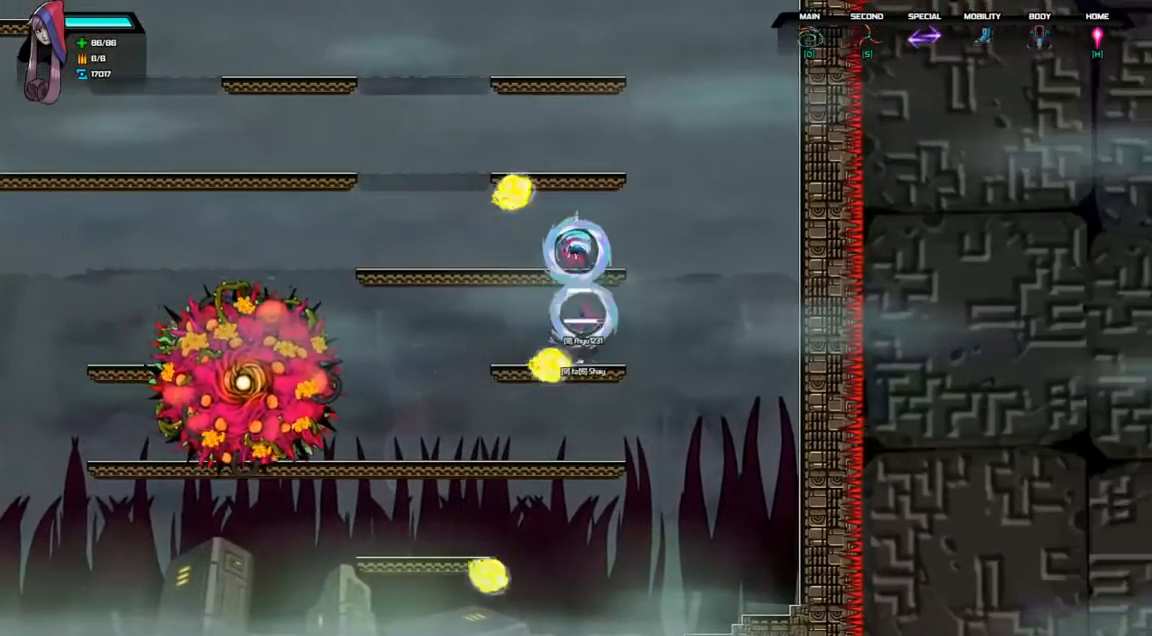
{"keys": [], "events": [[67, "right", "down"], [133, "right", "up"], [233, "left", "down"], [433, "left", "up"]]}
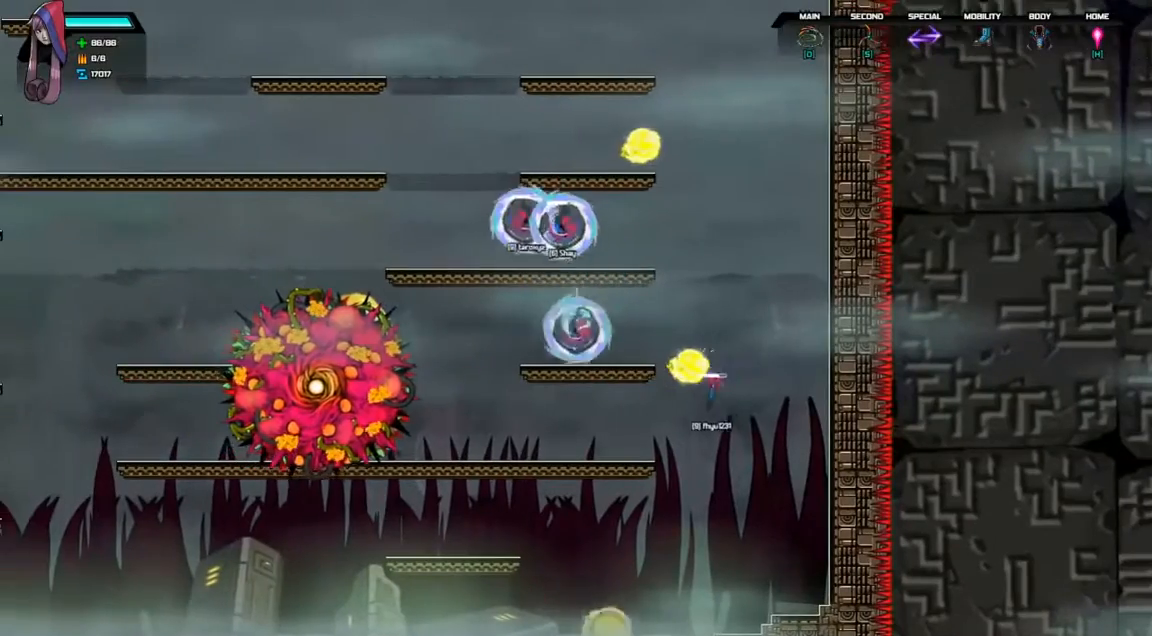
{"keys": ["left"], "events": [[167, "space", "down"], [200, "d", "down"], [267, "left", "down"], [500, "d", "up"], [500, "space", "up"]]}
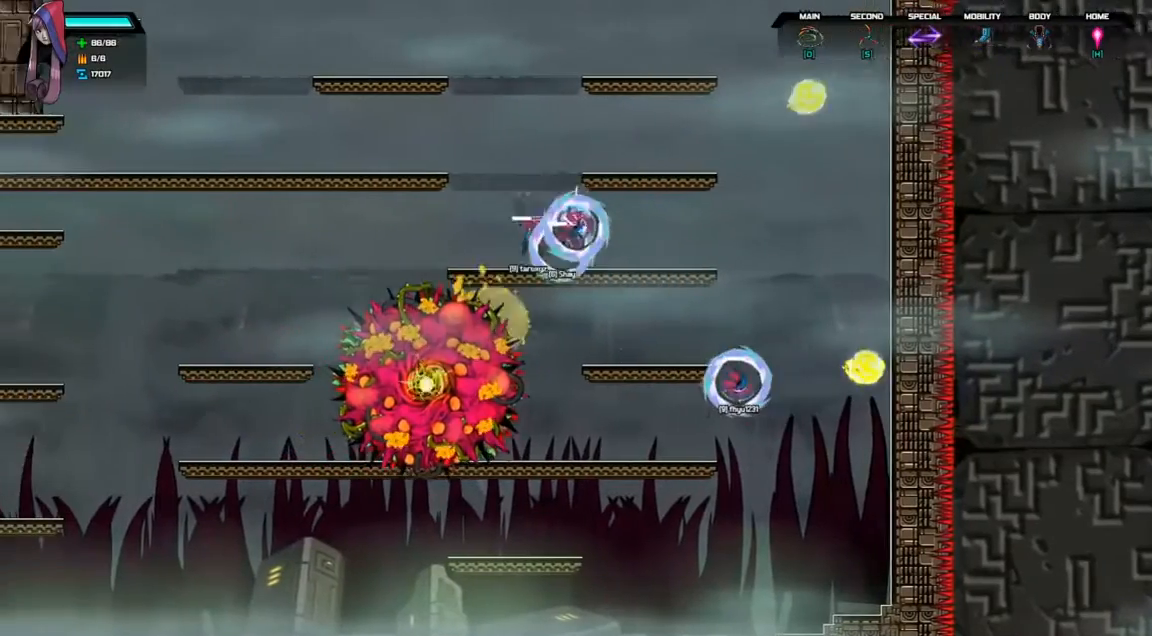
{"keys": ["d", "left", "space"], "events": [[133, "d", "down"], [133, "space", "down"]]}